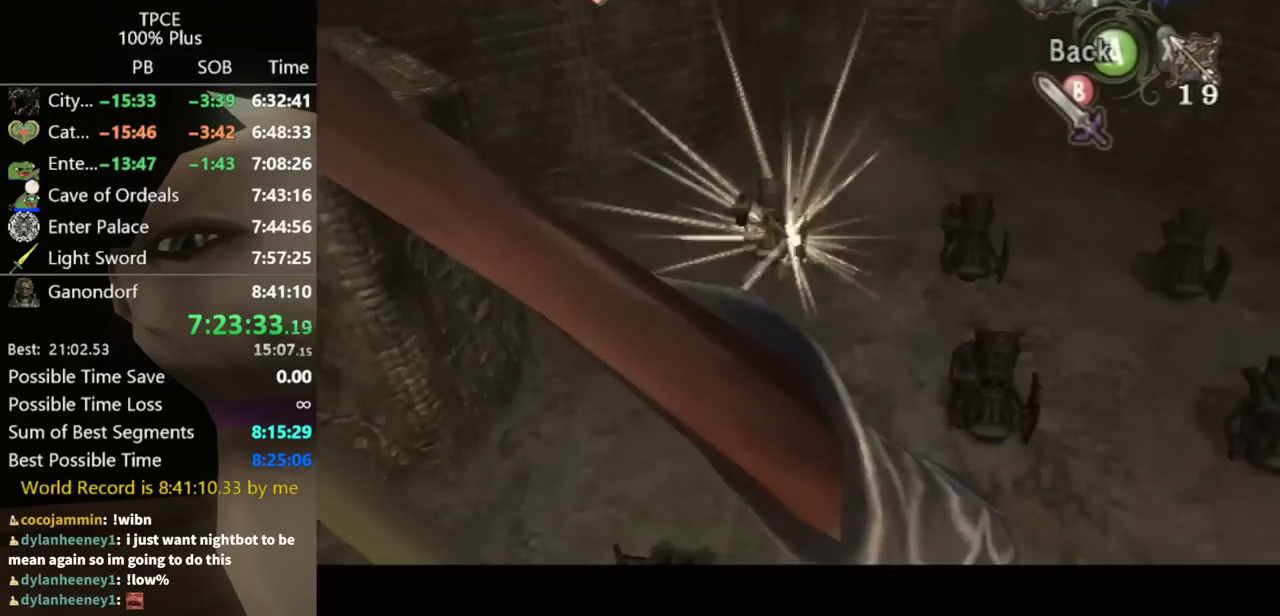
Gameplay with a controller (Nintendo layout); each line is a JSON object with the inputs held at the frame after it. "events" lists button and stick changes between this image and that frame as [ms after this image, input, new state], when the widget could be followed in between. Not read: L3 R3 Z.
{"buttons": ["X"], "left_stick": "up-left", "right_stick": "center", "events": [[333, "left_stick", "up-left"], [467, "X", "down"]]}
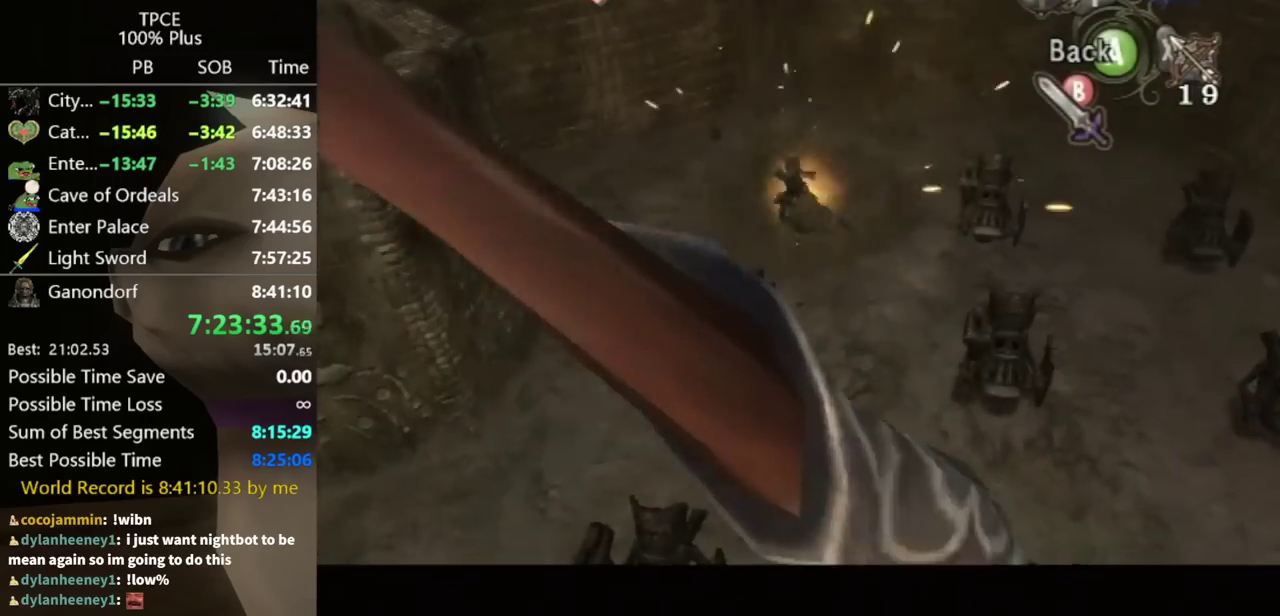
{"buttons": ["X"], "left_stick": "up", "right_stick": "center", "events": [[67, "left_stick", "center"], [267, "left_stick", "up-left"], [467, "left_stick", "up"]]}
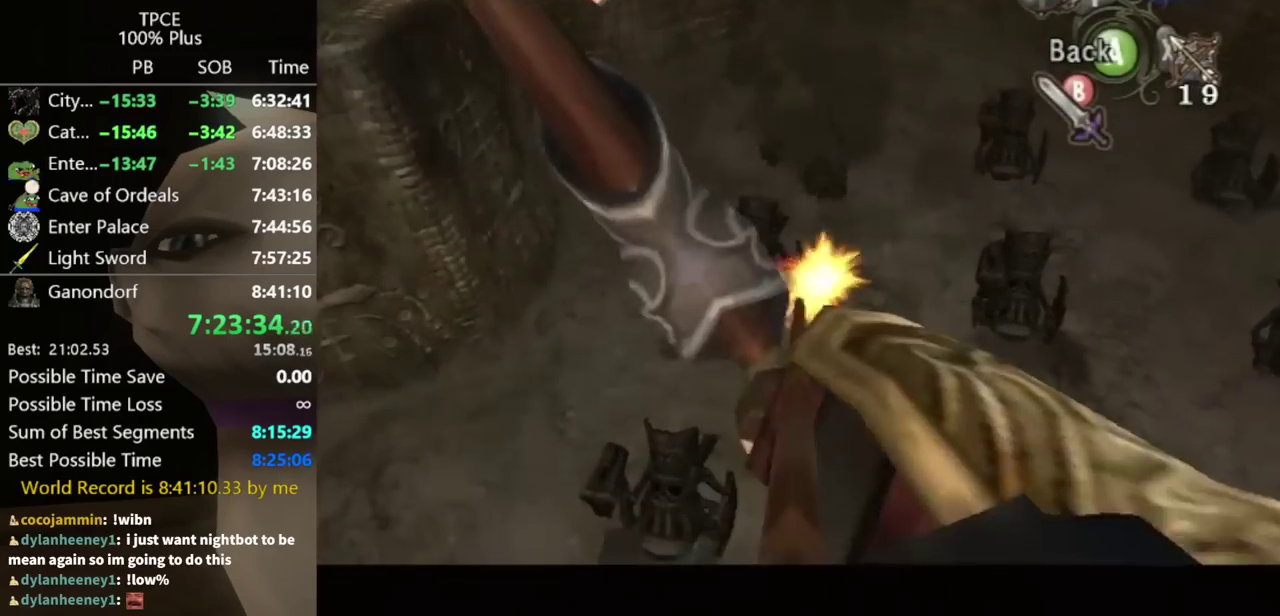
{"buttons": [], "left_stick": "up-left", "right_stick": "center", "events": [[67, "X", "up"], [67, "left_stick", "center"], [500, "left_stick", "up-left"]]}
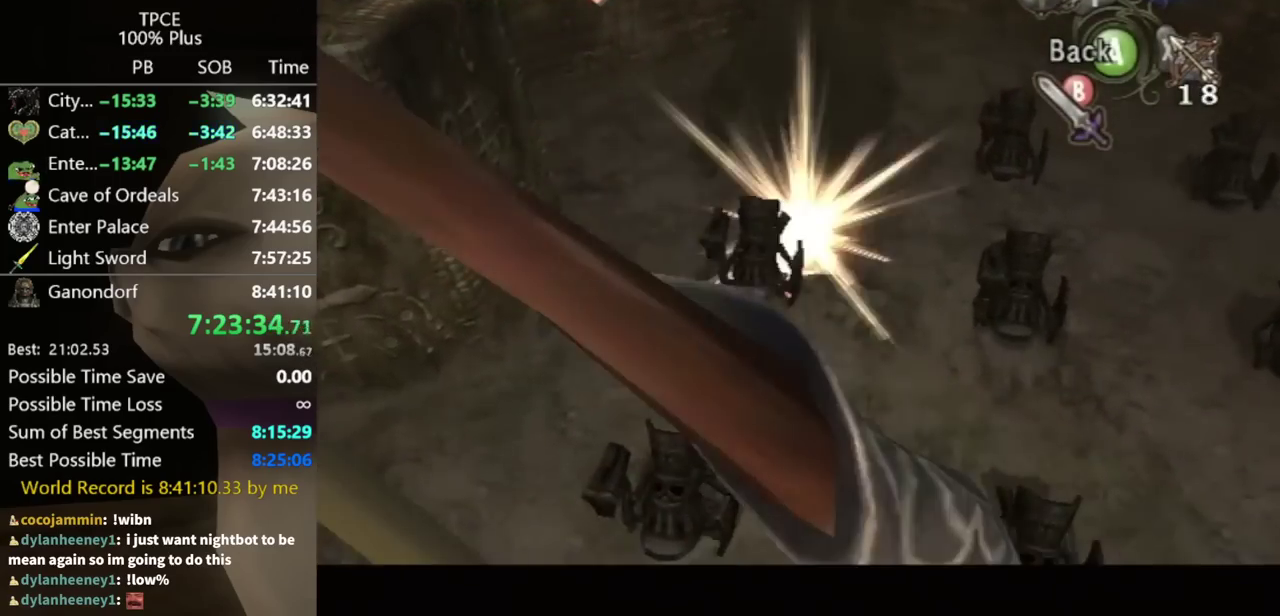
{"buttons": ["X"], "left_stick": "center", "right_stick": "center", "events": [[233, "X", "down"], [333, "left_stick", "up"], [400, "left_stick", "center"]]}
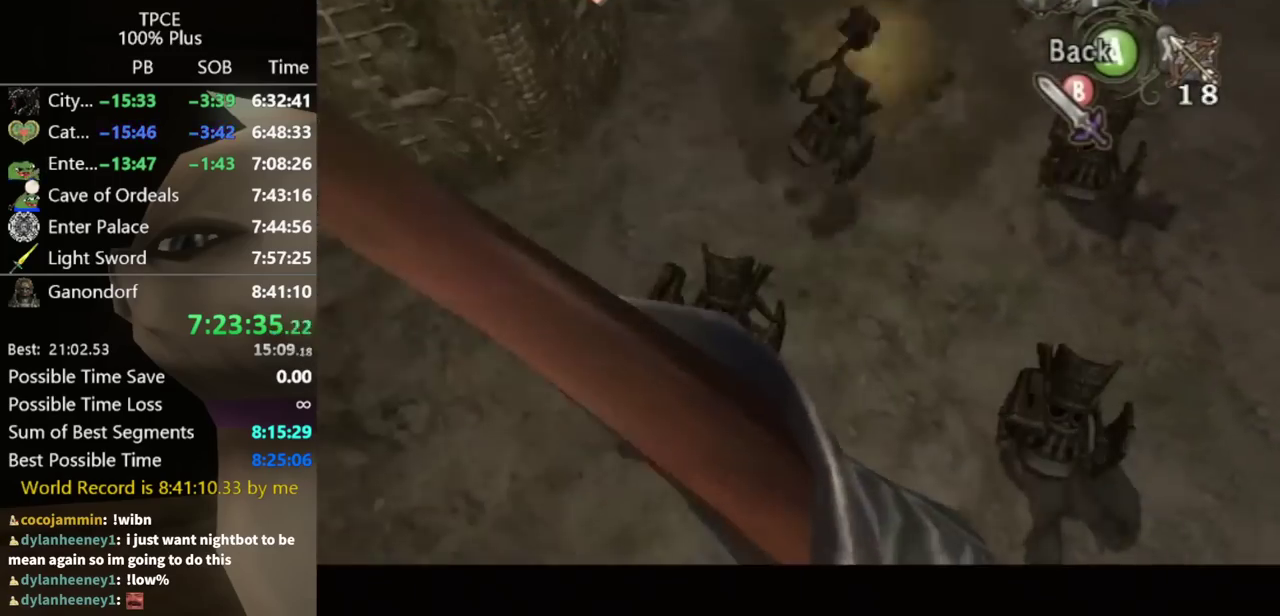
{"buttons": [], "left_stick": "up", "right_stick": "center", "events": [[67, "left_stick", "up-left"], [433, "X", "up"], [500, "left_stick", "up"]]}
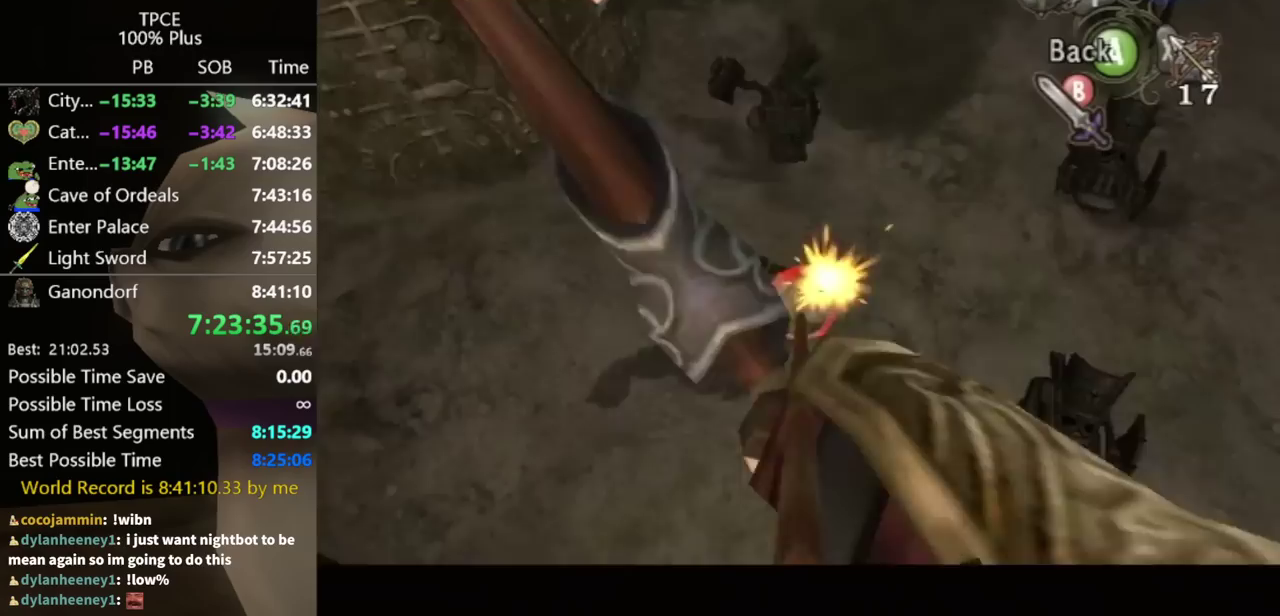
{"buttons": [], "left_stick": "right", "right_stick": "center", "events": [[67, "left_stick", "center"], [300, "left_stick", "right"]]}
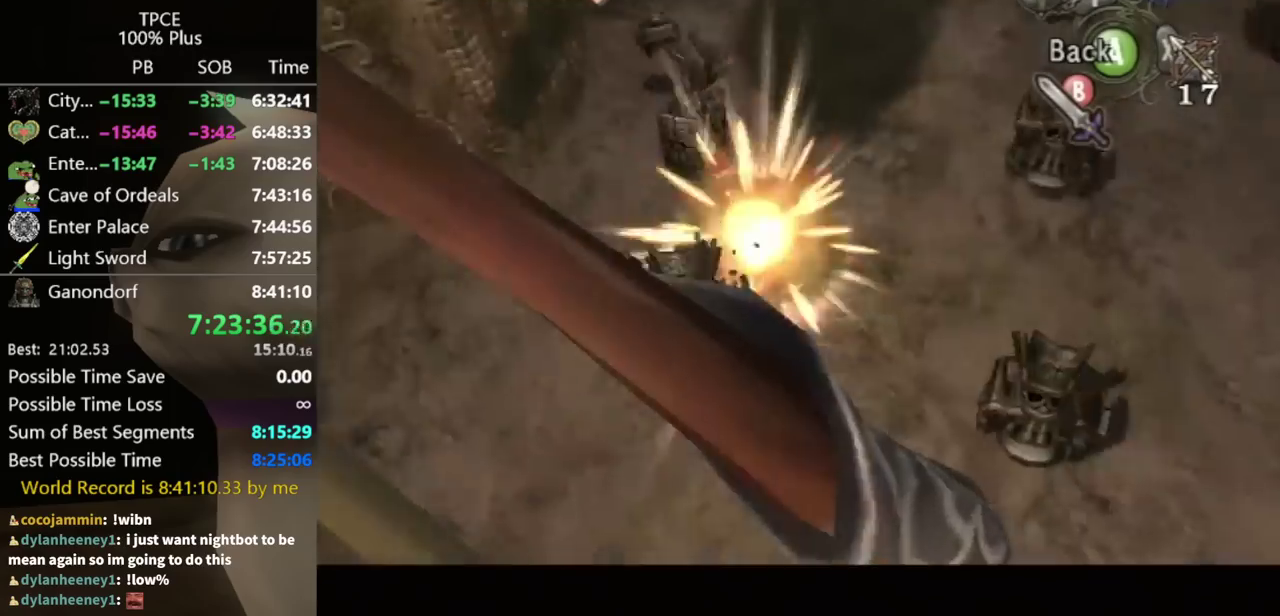
{"buttons": ["X"], "left_stick": "center", "right_stick": "center", "events": [[100, "X", "down"], [433, "left_stick", "center"]]}
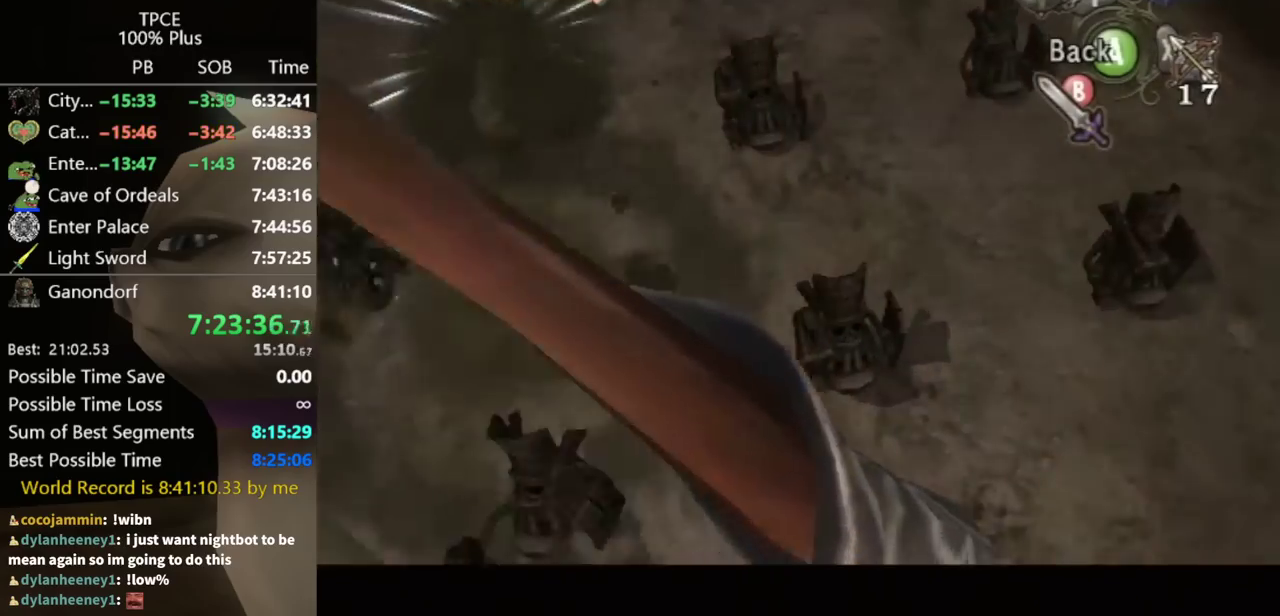
{"buttons": [], "left_stick": "center", "right_stick": "center", "events": [[400, "X", "up"], [400, "left_stick", "left"], [467, "left_stick", "center"]]}
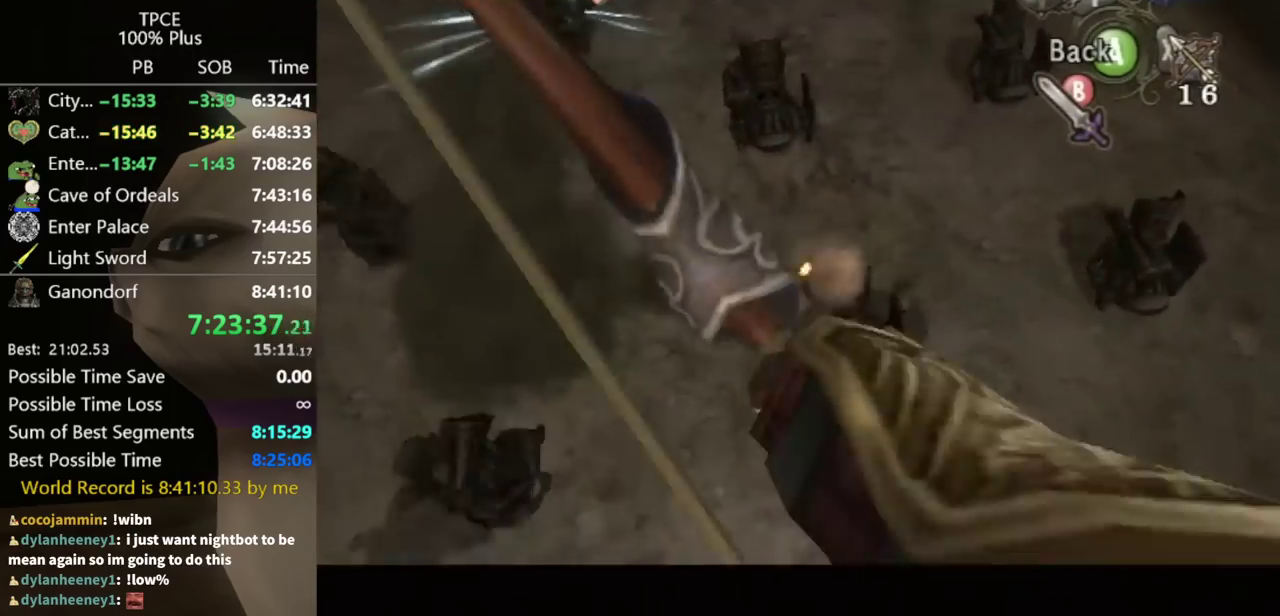
{"buttons": ["X"], "left_stick": "down-left", "right_stick": "center", "events": [[167, "left_stick", "down-left"], [500, "X", "down"]]}
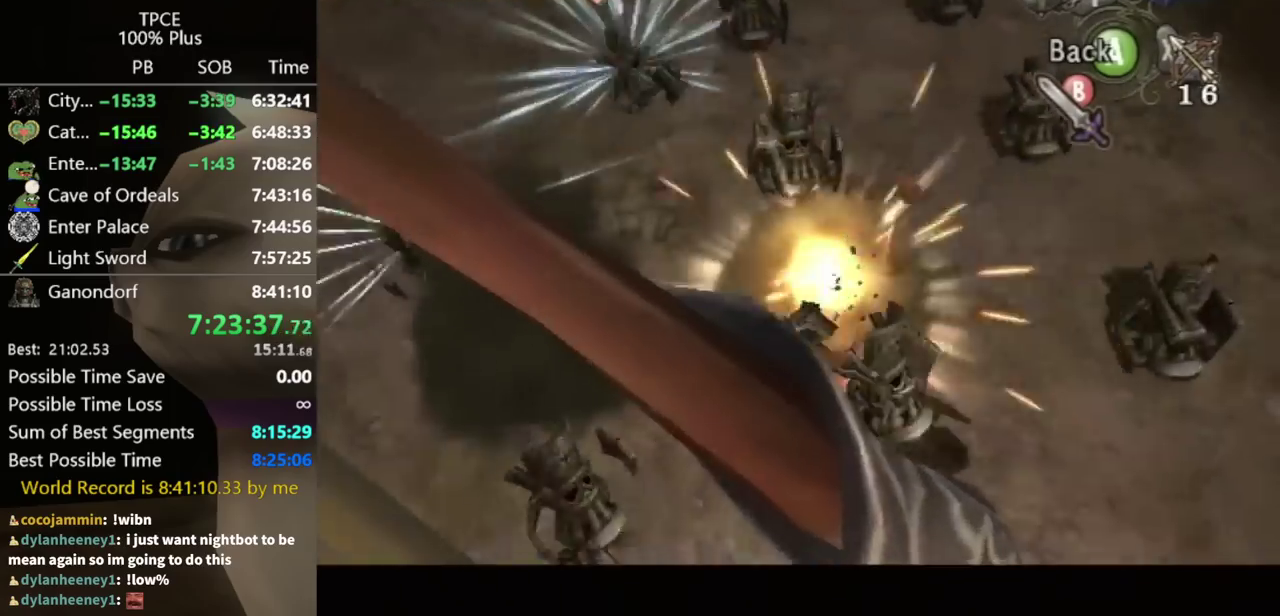
{"buttons": ["X"], "left_stick": "down-left", "right_stick": "center", "events": [[200, "left_stick", "up-right"], [433, "left_stick", "center"], [500, "left_stick", "down-left"]]}
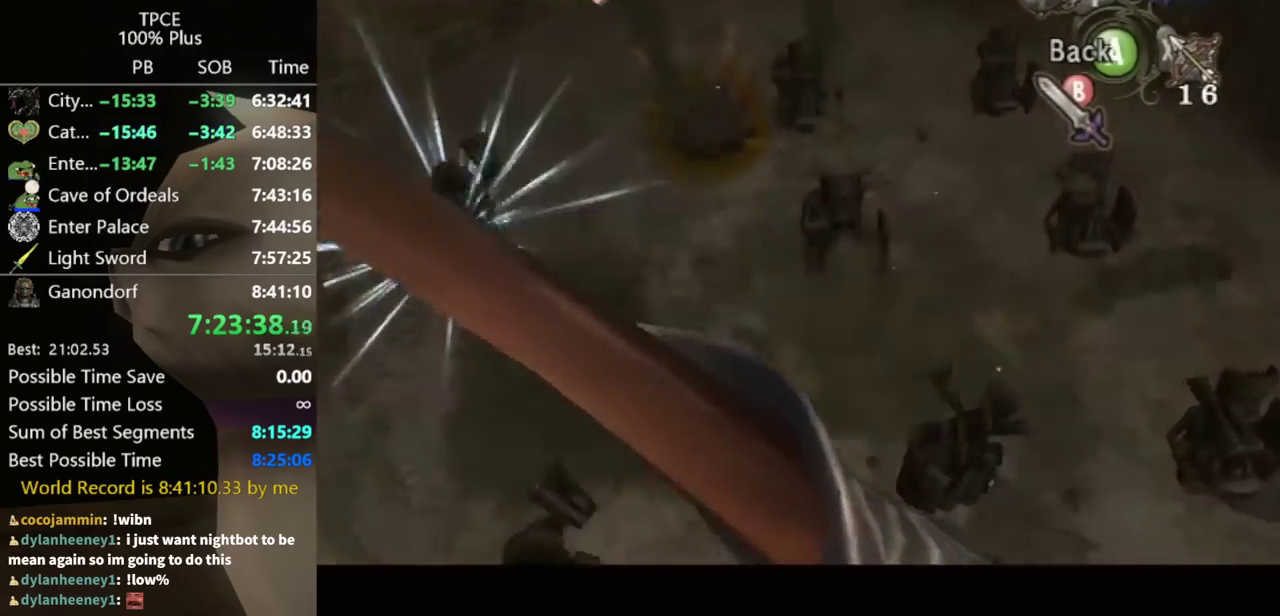
{"buttons": [], "left_stick": "down-left", "right_stick": "center", "events": [[367, "X", "up"]]}
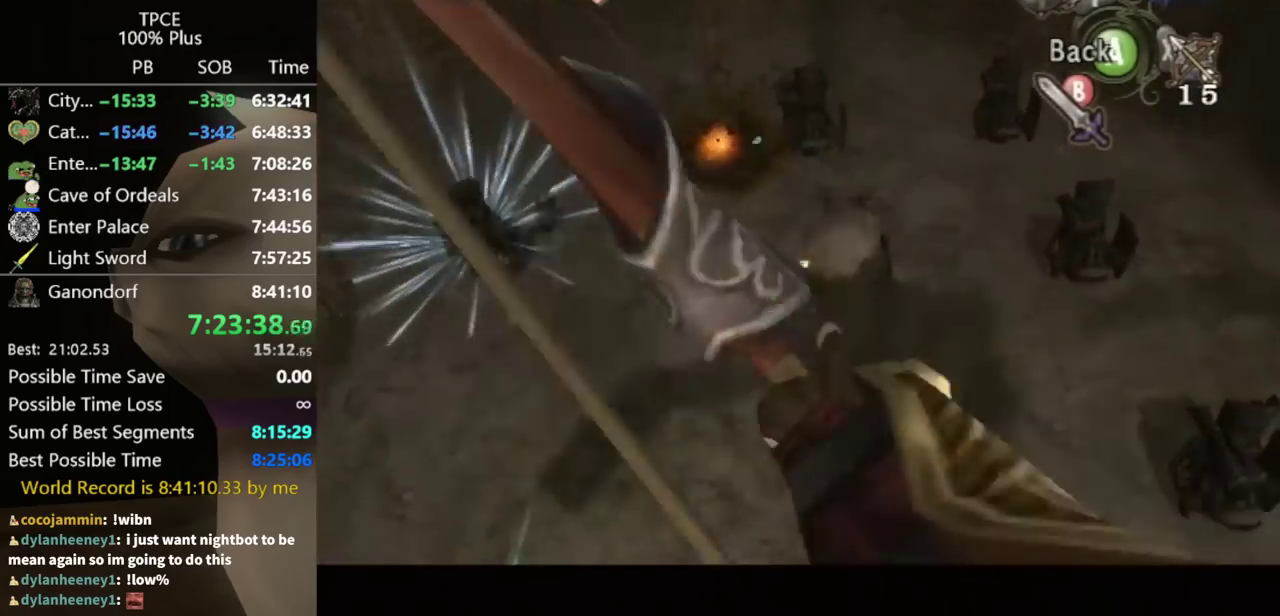
{"buttons": [], "left_stick": "down-left", "right_stick": "center", "events": []}
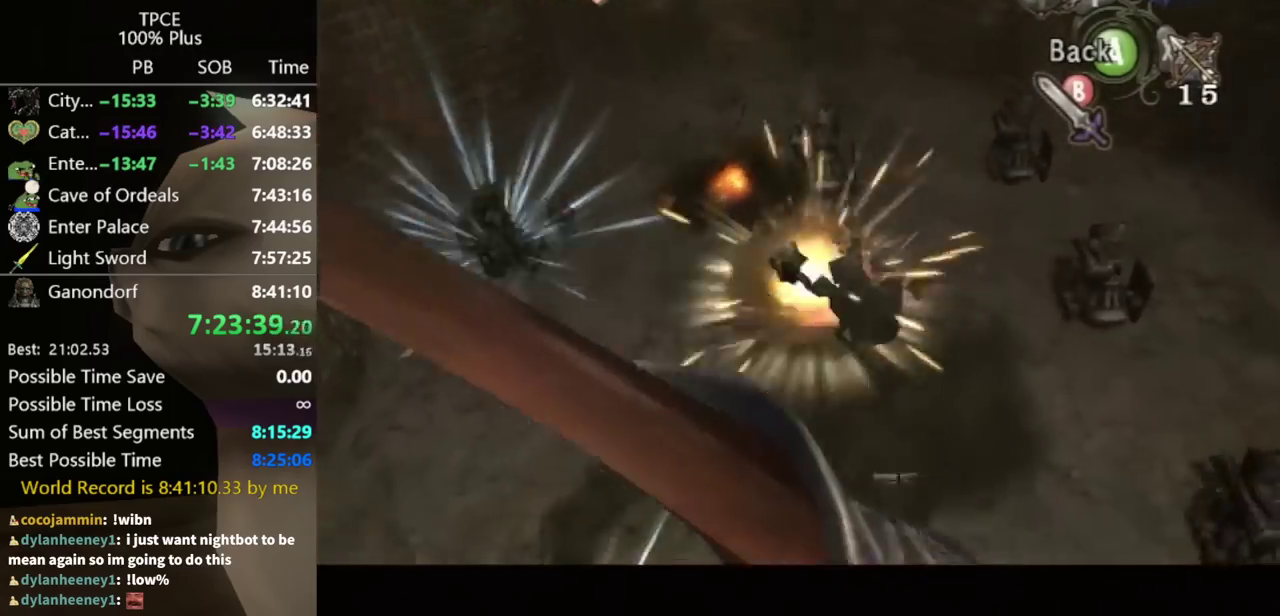
{"buttons": ["X"], "left_stick": "down-left", "right_stick": "center", "events": [[33, "X", "down"]]}
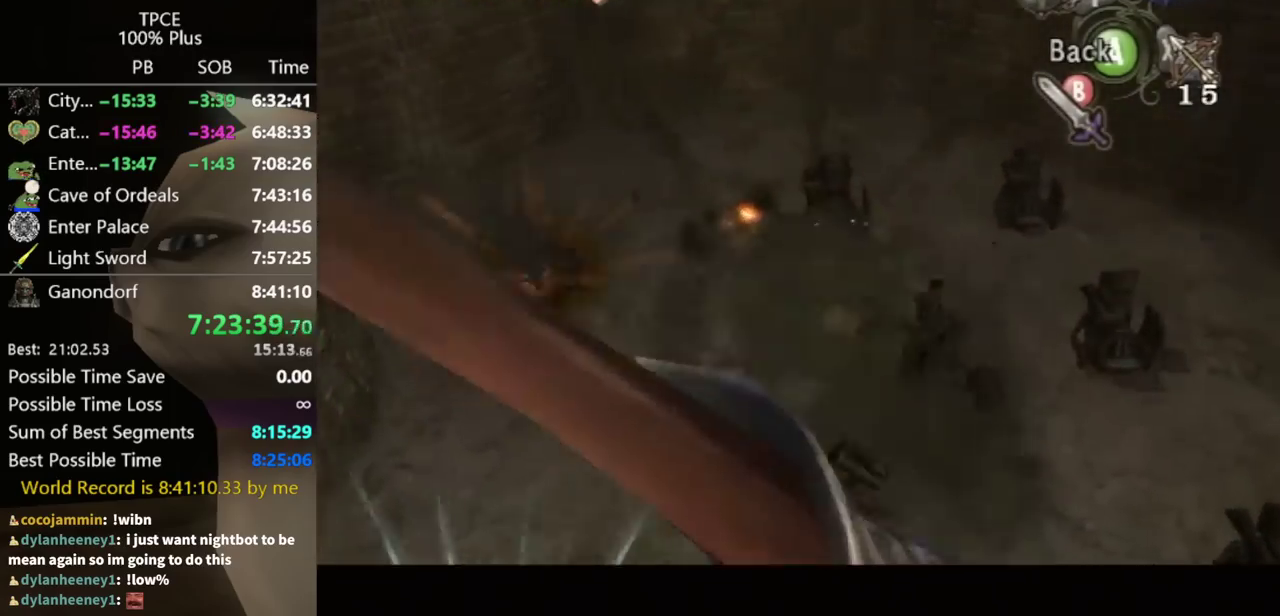
{"buttons": [], "left_stick": "center", "right_stick": "center", "events": [[333, "X", "up"], [467, "left_stick", "center"]]}
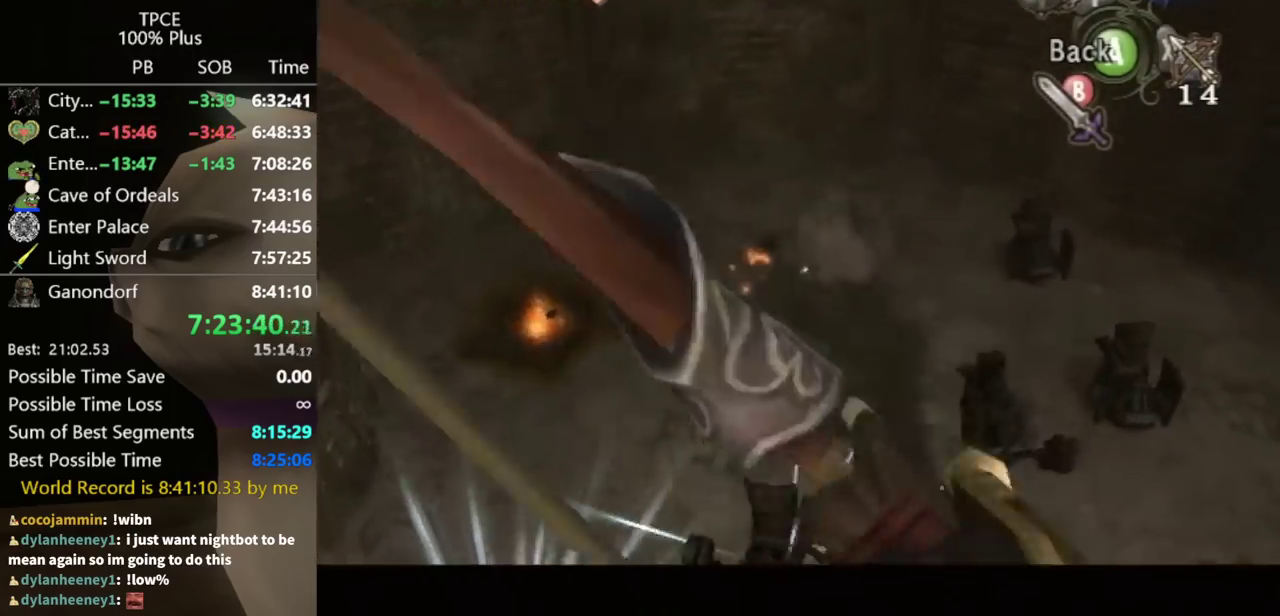
{"buttons": [], "left_stick": "right", "right_stick": "center", "events": [[167, "left_stick", "down-right"], [233, "left_stick", "right"]]}
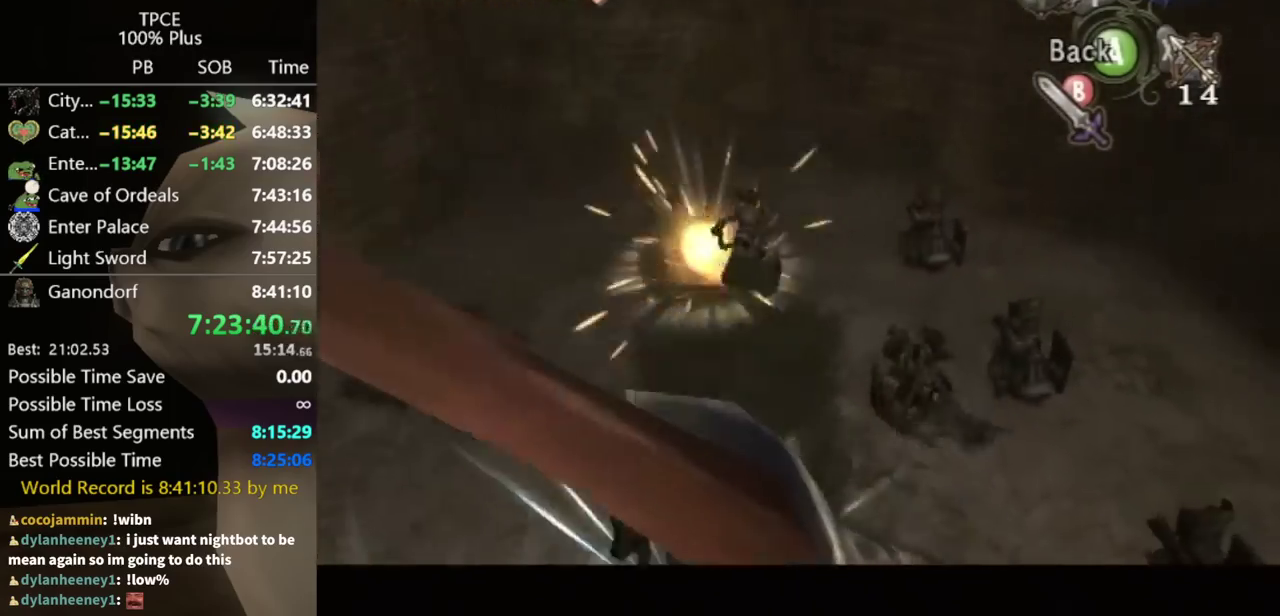
{"buttons": ["X"], "left_stick": "center", "right_stick": "center", "events": [[33, "X", "down"], [267, "left_stick", "center"]]}
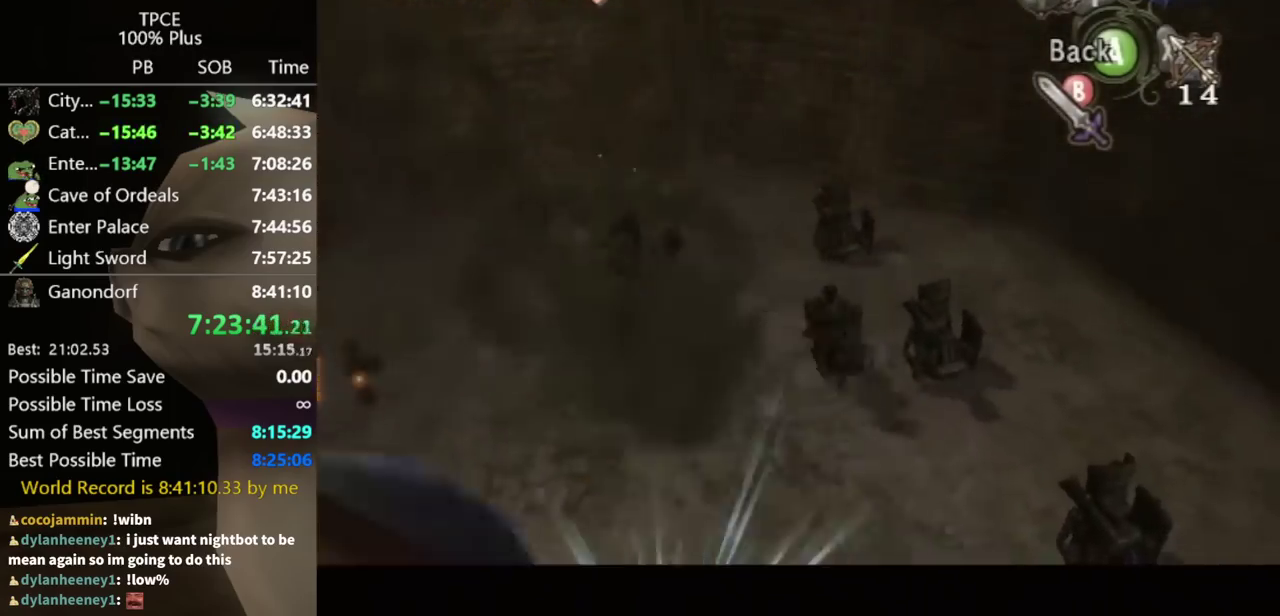
{"buttons": [], "left_stick": "center", "right_stick": "center", "events": [[367, "X", "up"]]}
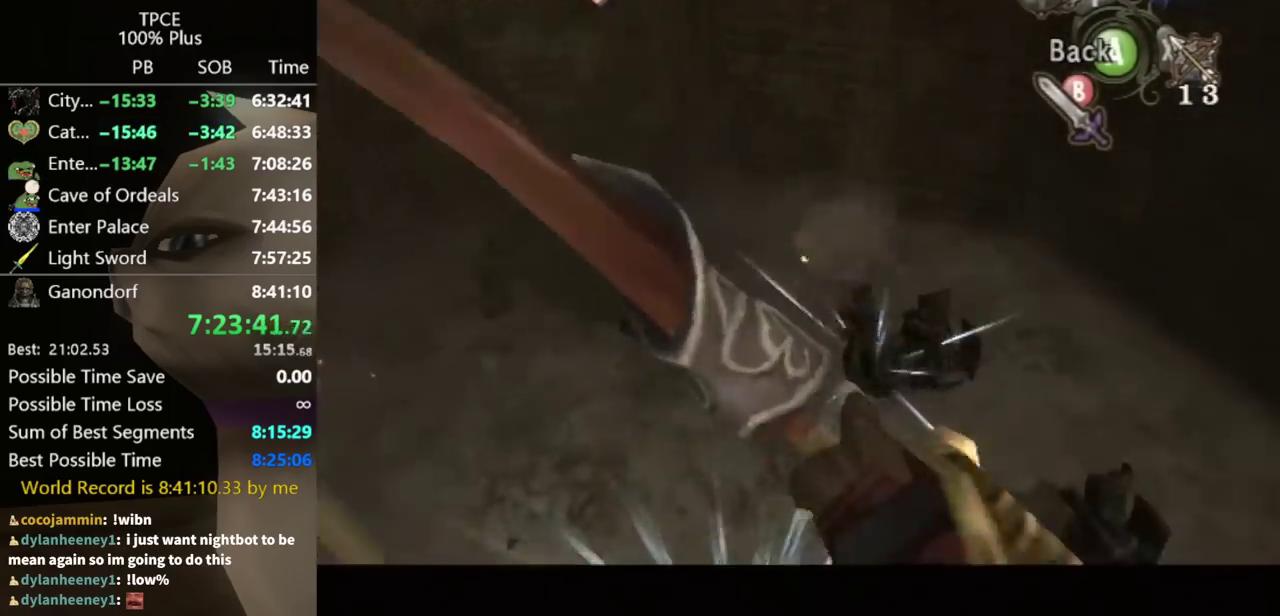
{"buttons": [], "left_stick": "up-right", "right_stick": "center", "events": [[333, "left_stick", "up-right"]]}
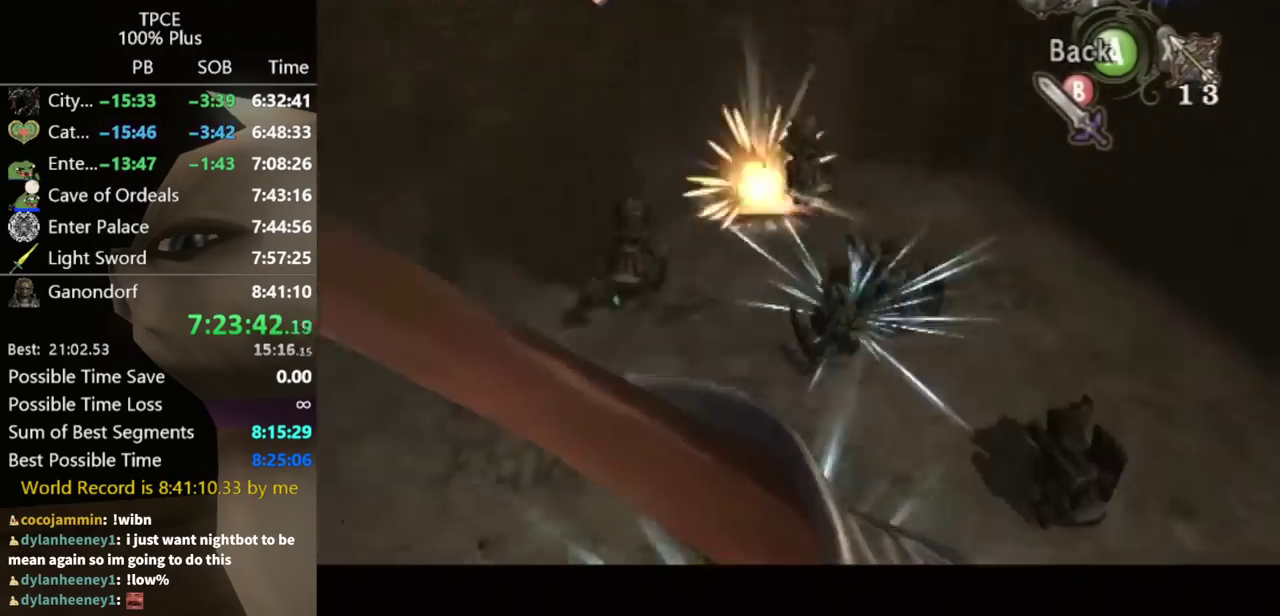
{"buttons": ["X"], "left_stick": "right", "right_stick": "center", "events": [[67, "X", "down"], [167, "left_stick", "center"], [467, "left_stick", "right"]]}
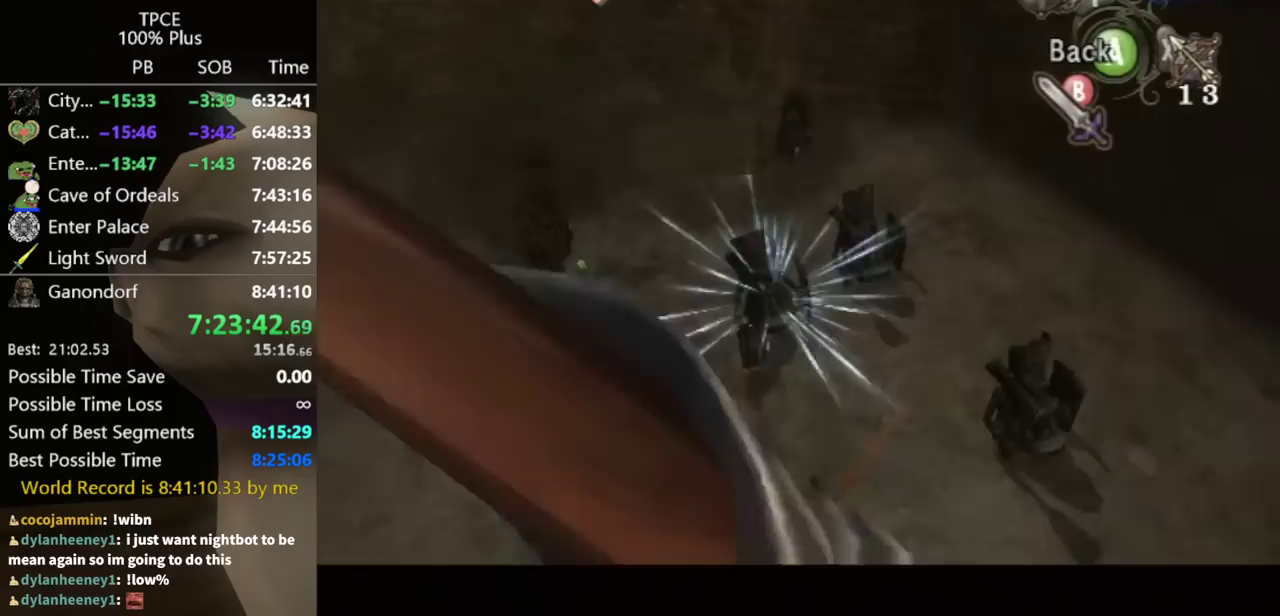
{"buttons": [], "left_stick": "center", "right_stick": "center", "events": [[167, "left_stick", "center"], [367, "X", "up"], [367, "left_stick", "up-right"], [467, "left_stick", "center"]]}
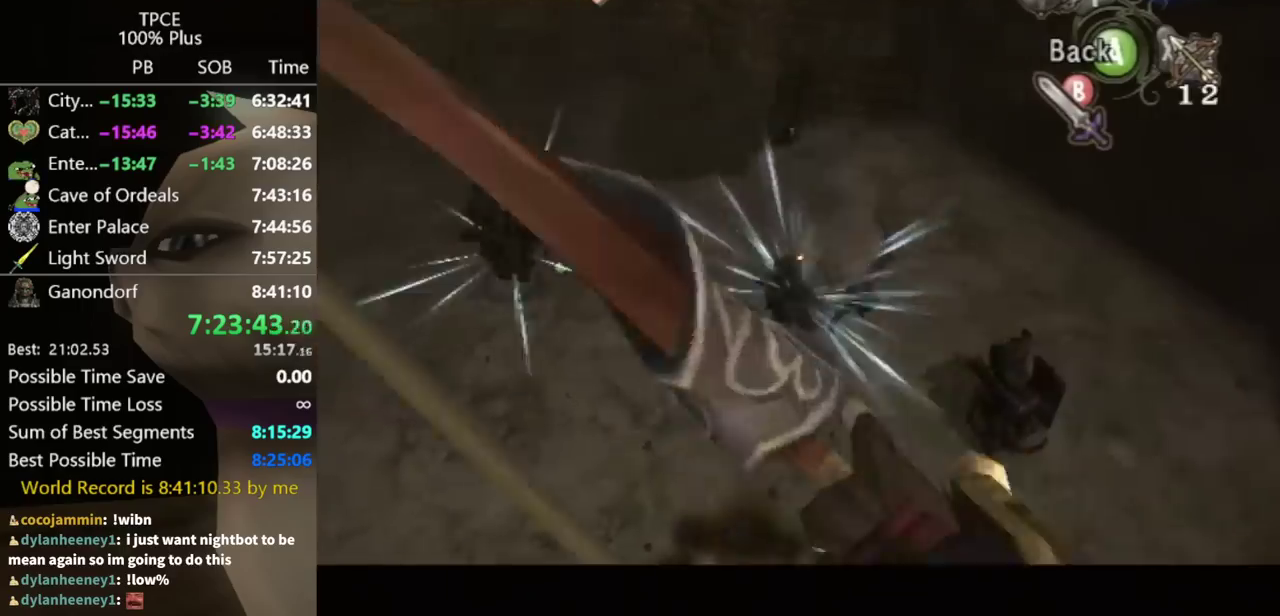
{"buttons": ["X"], "left_stick": "up-right", "right_stick": "center", "events": [[200, "left_stick", "up-right"], [500, "X", "down"]]}